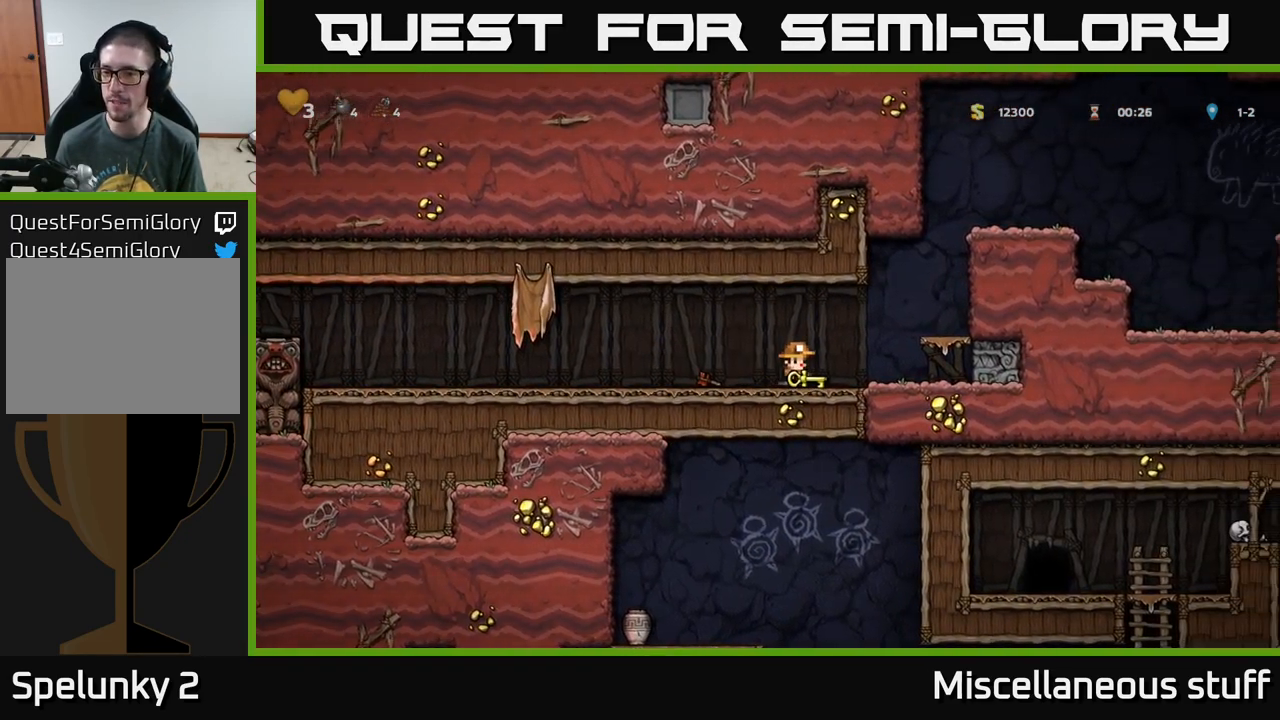
Gameplay with a controller (Xbox layout); each line is a JSON object with the inputs held at the frame after it. "events" lists button and stick changes between this image and that frame as [ms after this image, input, new state], when the widget could be followed in between. Not read: right_stick.
{"buttons": ["DPAD_DOWN"], "left_stick": "center", "events": []}
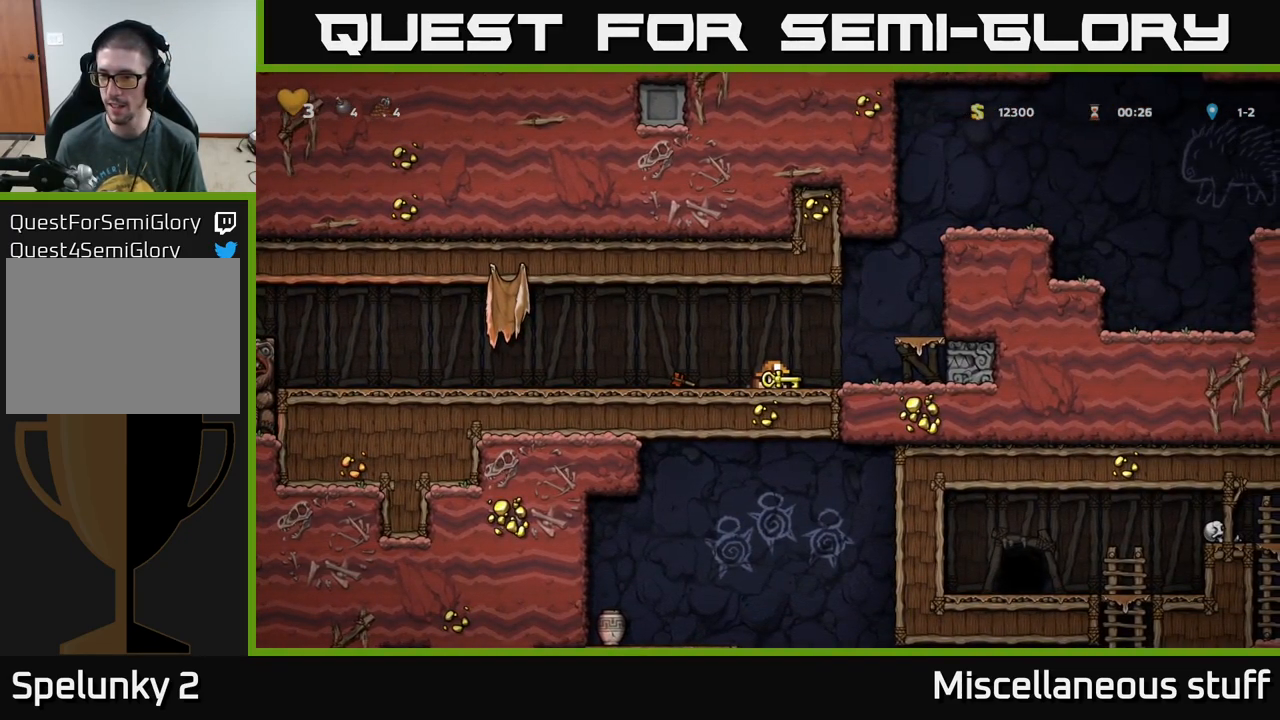
{"buttons": ["DPAD_DOWN"], "left_stick": "center", "events": []}
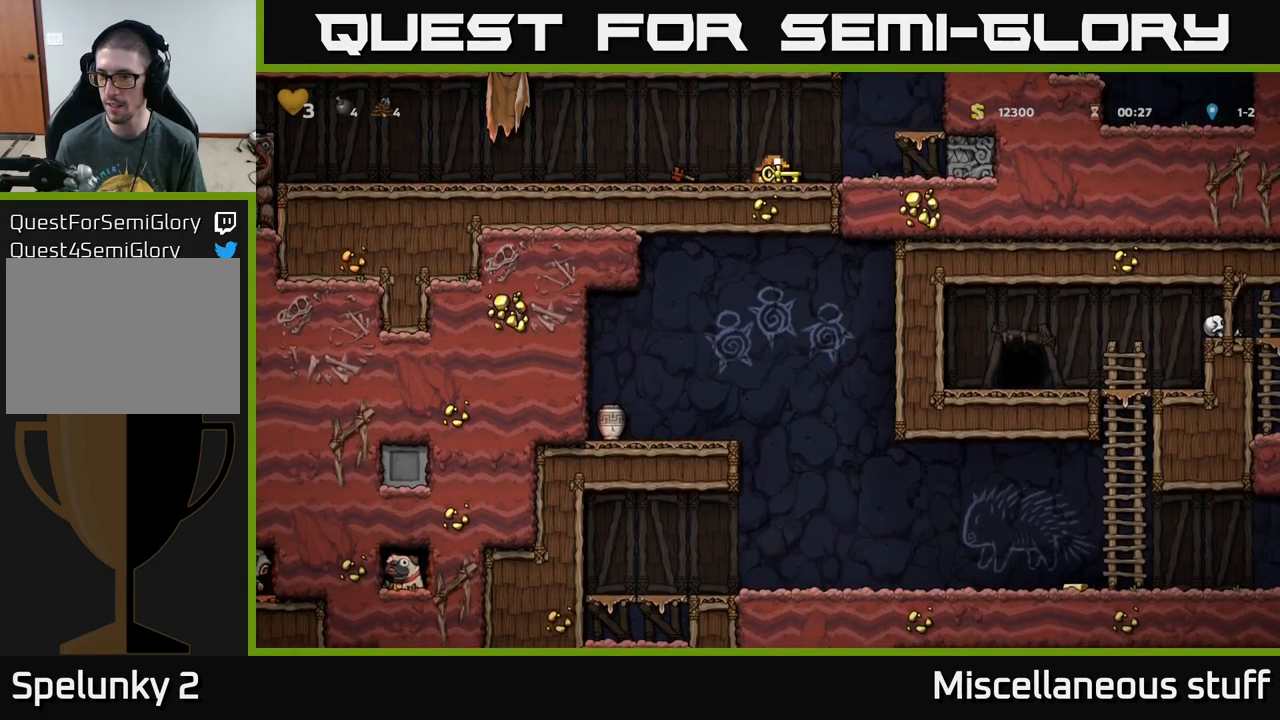
{"buttons": ["DPAD_DOWN"], "left_stick": "center", "events": []}
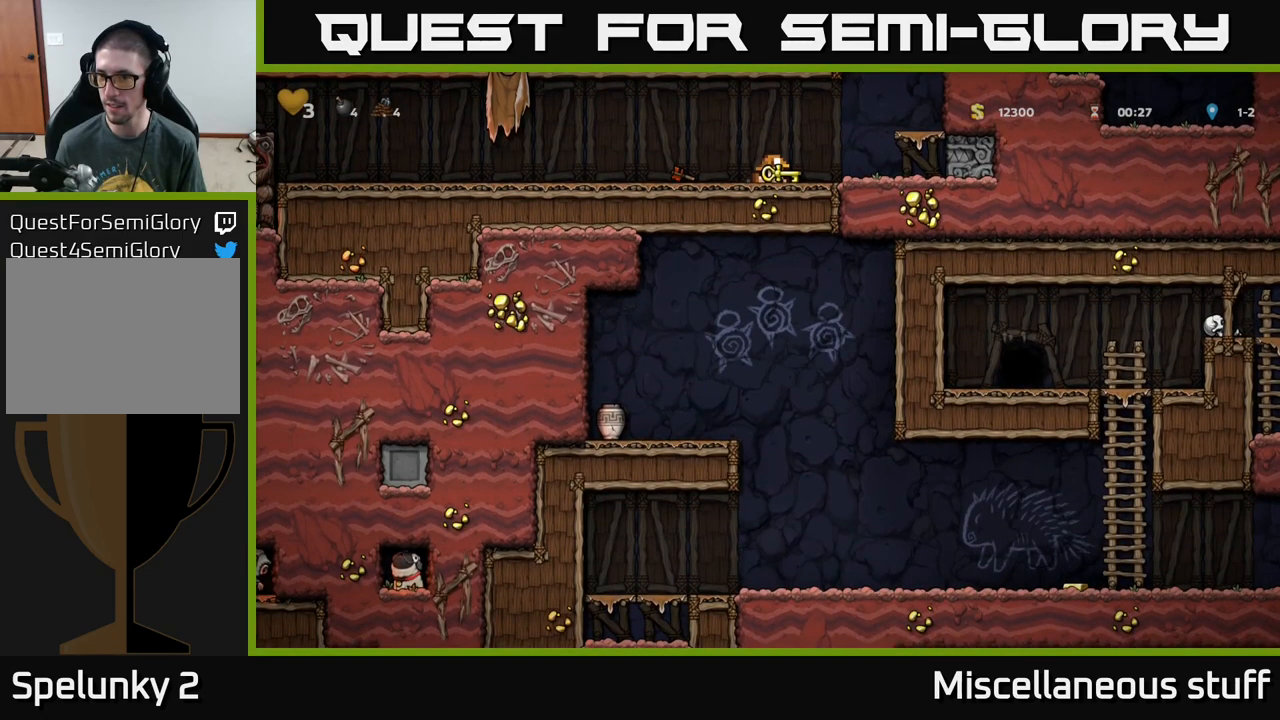
{"buttons": ["DPAD_DOWN"], "left_stick": "center", "events": []}
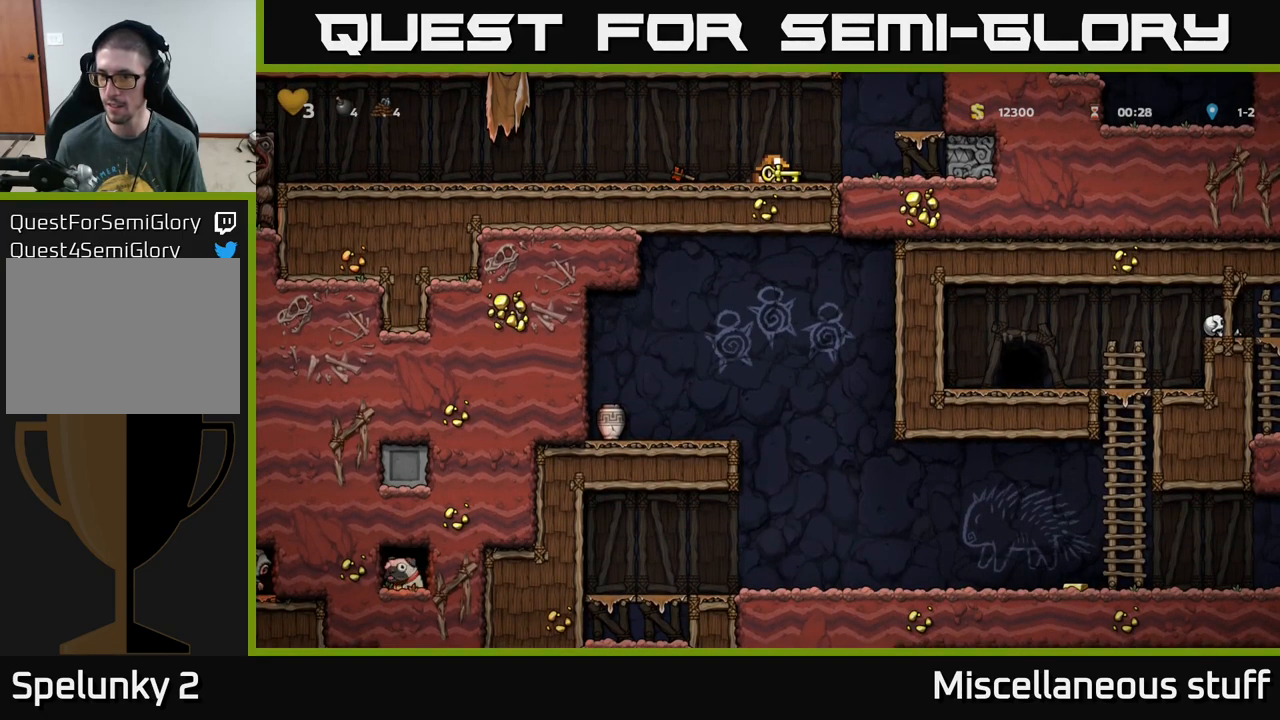
{"buttons": ["DPAD_RIGHT"], "left_stick": "center", "events": [[334, "DPAD_DOWN", "up"], [367, "DPAD_RIGHT", "down"]]}
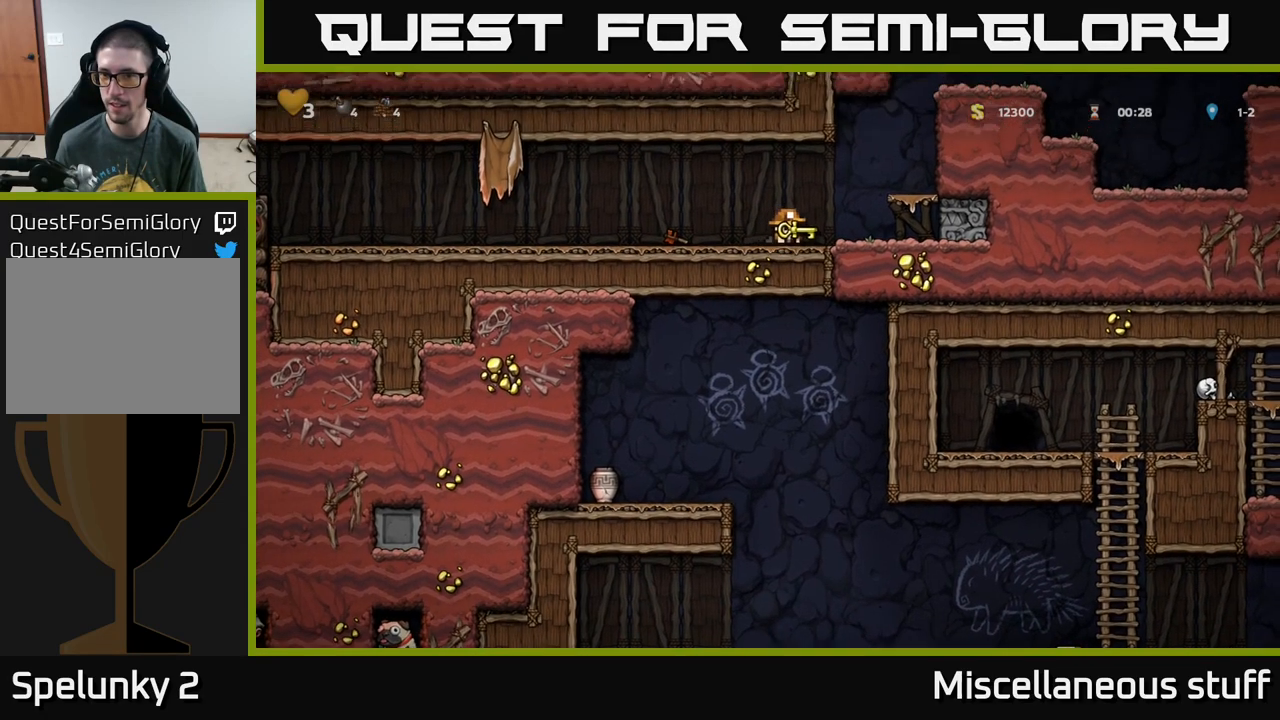
{"buttons": ["DPAD_DOWN"], "left_stick": "center", "events": [[184, "DPAD_RIGHT", "up"], [484, "DPAD_DOWN", "down"]]}
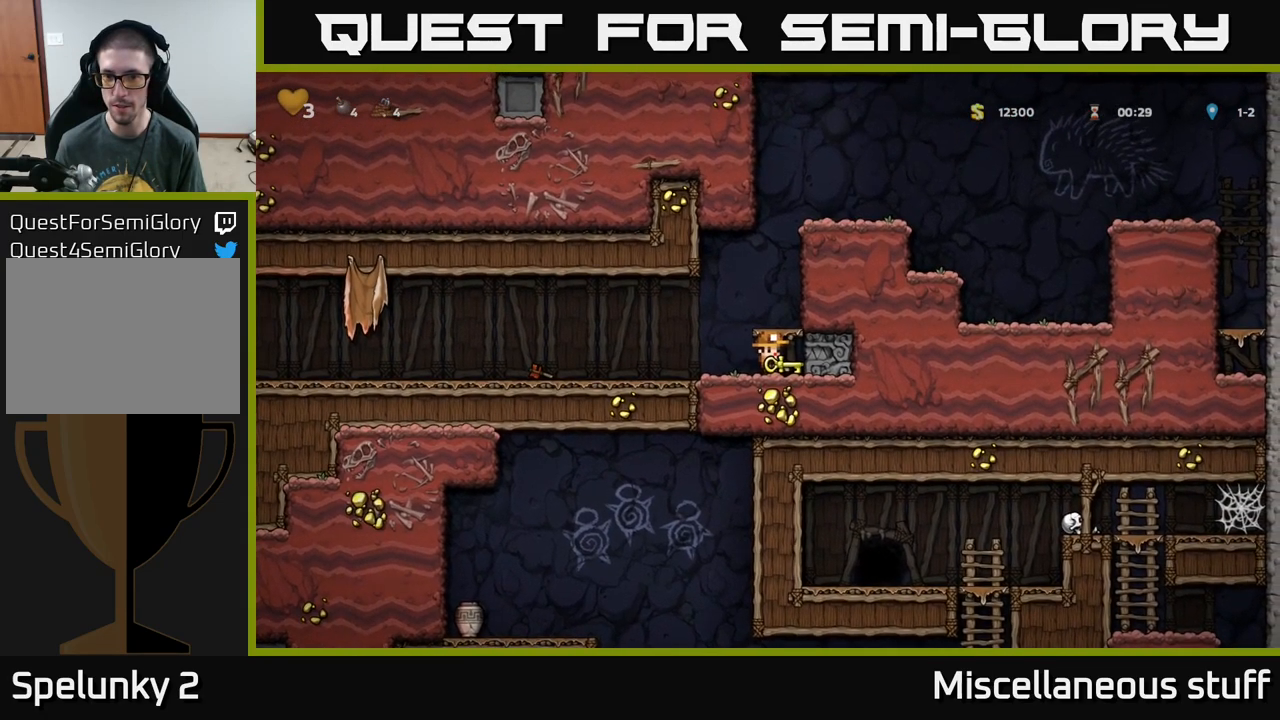
{"buttons": ["DPAD_LEFT"], "left_stick": "center", "events": [[67, "L1", "down"], [167, "DPAD_DOWN", "up"], [167, "L1", "up"], [234, "DPAD_LEFT", "down"]]}
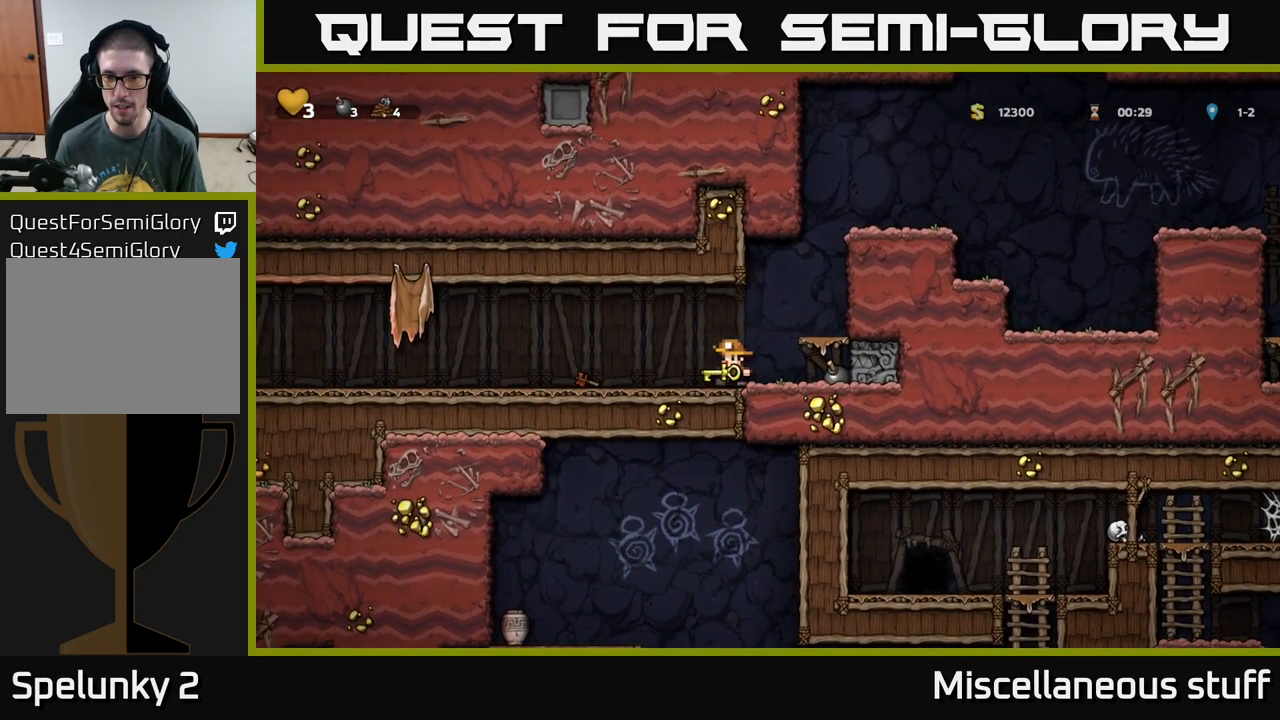
{"buttons": ["DPAD_RIGHT"], "left_stick": "center", "events": [[400, "DPAD_LEFT", "up"], [450, "DPAD_RIGHT", "down"]]}
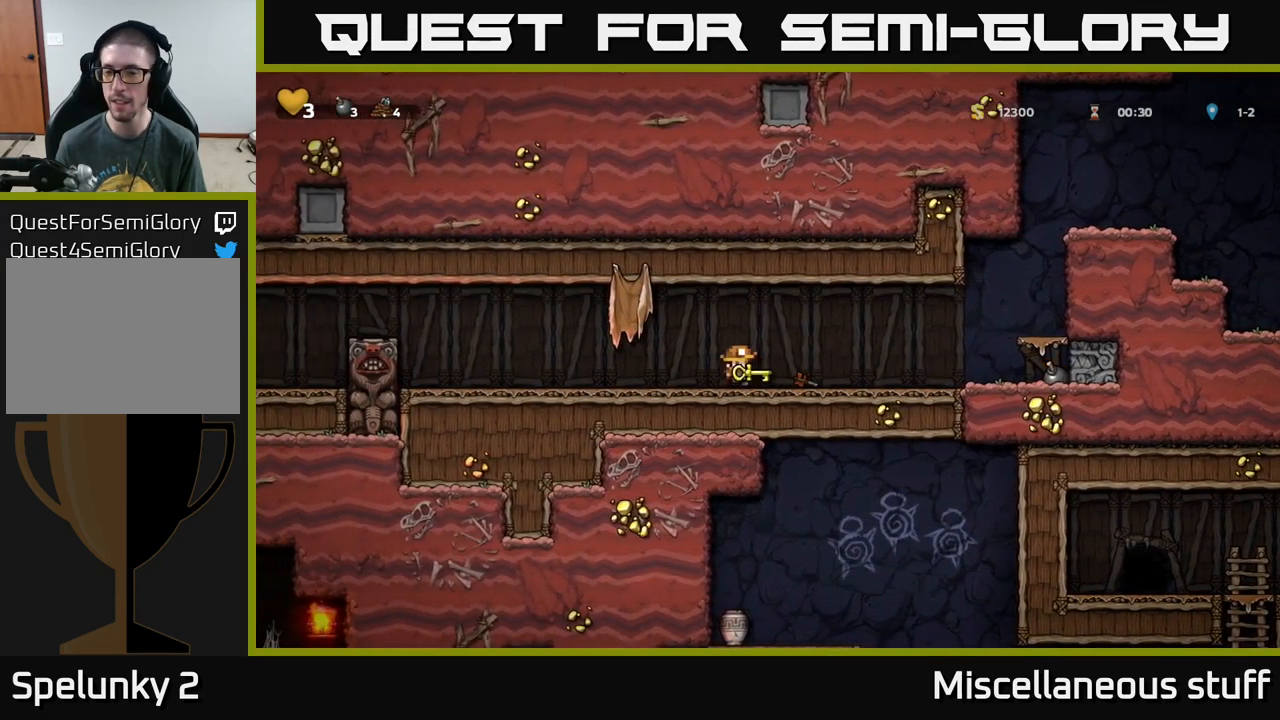
{"buttons": [], "left_stick": "center", "events": [[67, "DPAD_RIGHT", "up"]]}
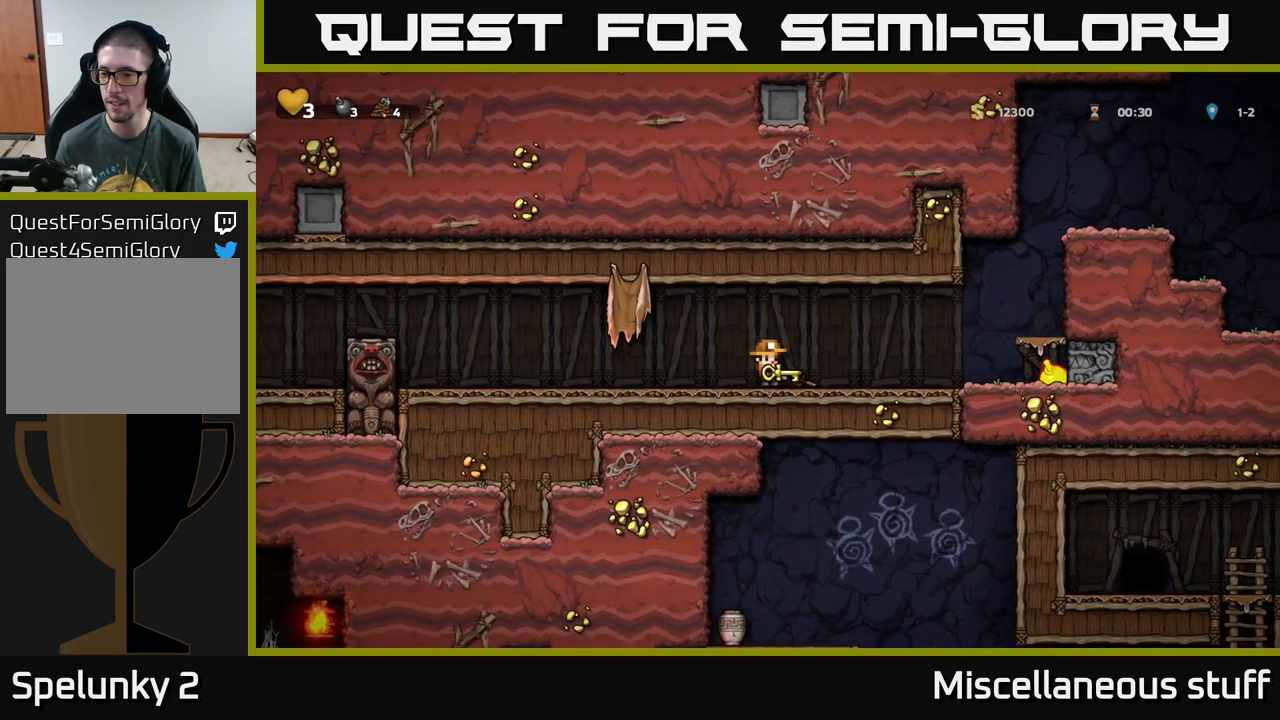
{"buttons": [], "left_stick": "center", "events": []}
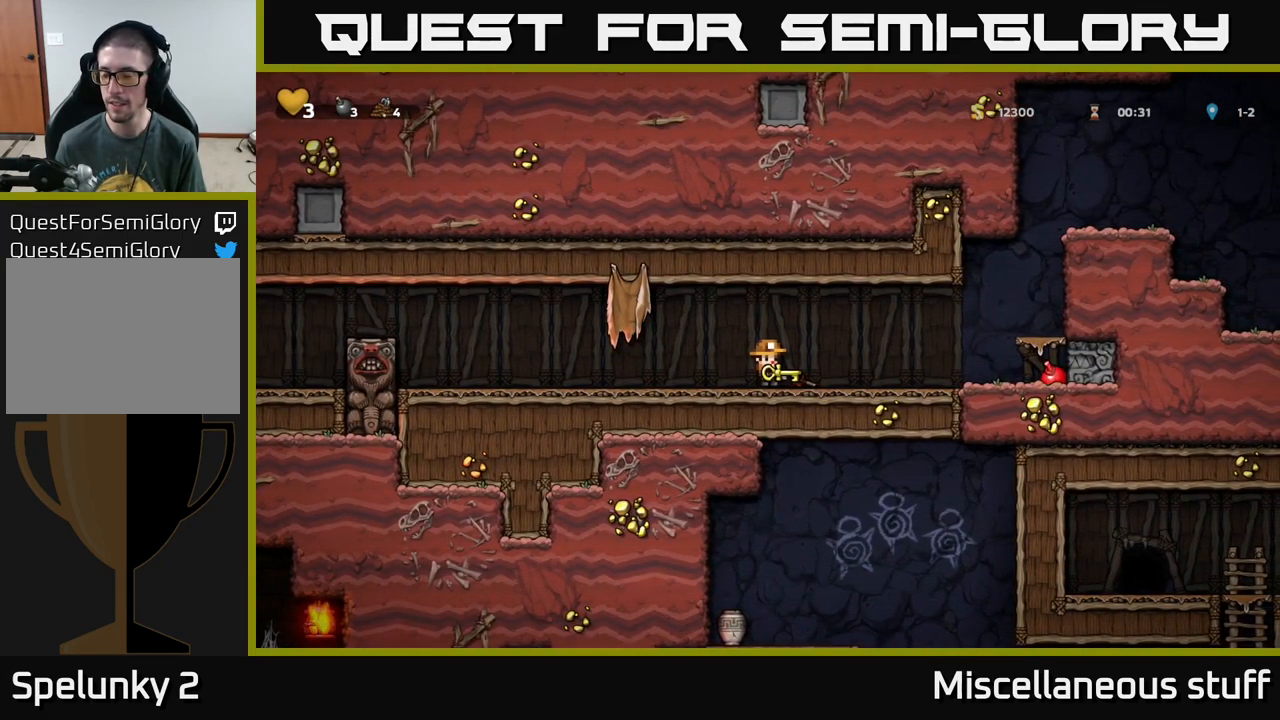
{"buttons": [], "left_stick": "center", "events": []}
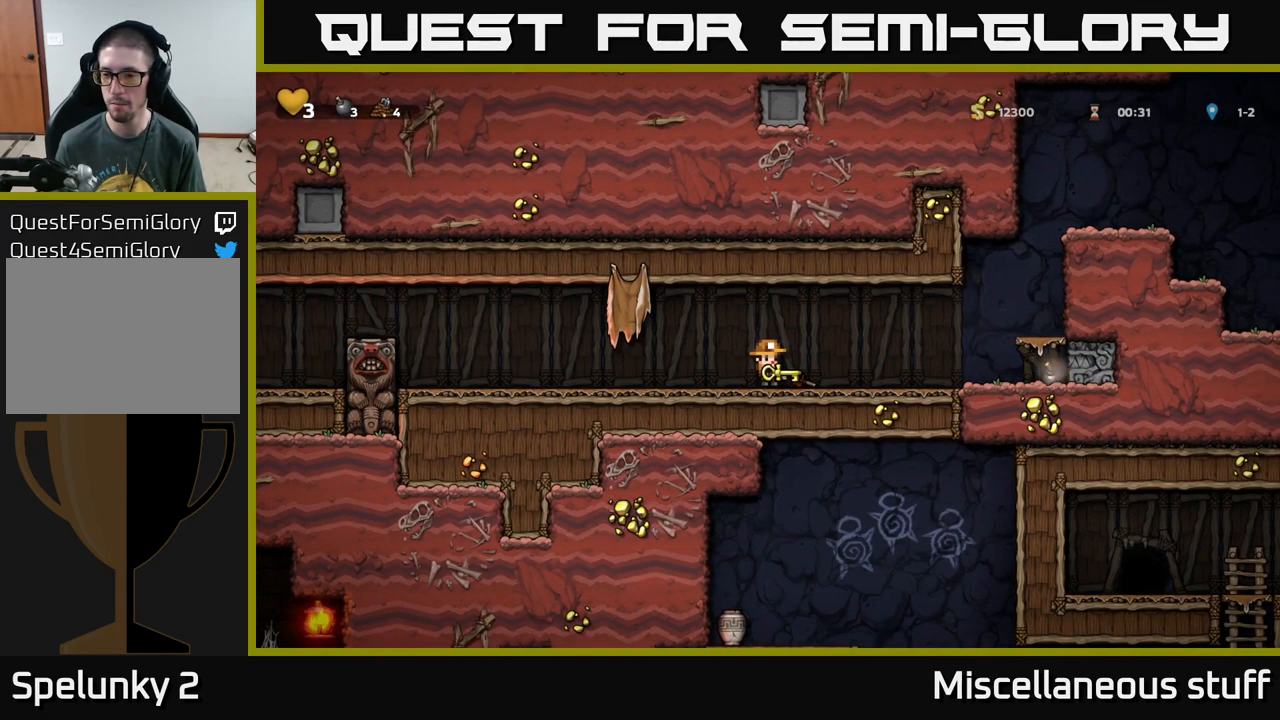
{"buttons": [], "left_stick": "center", "events": []}
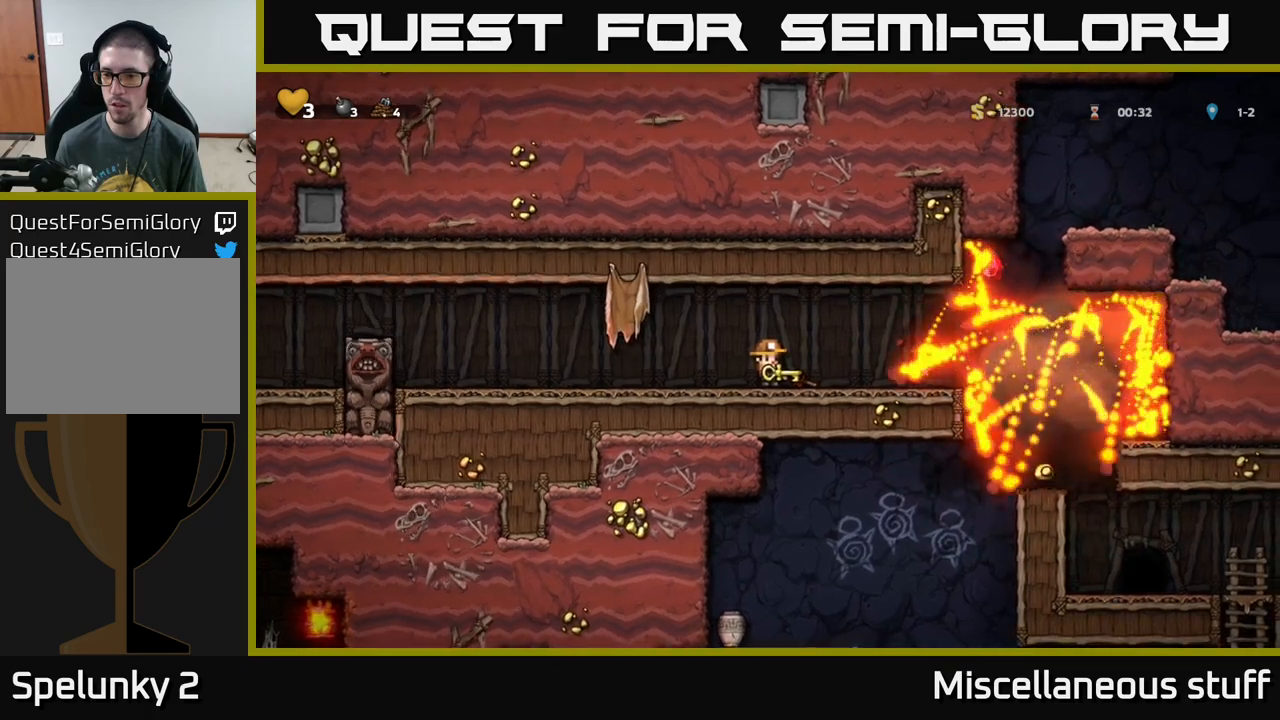
{"buttons": ["DPAD_RIGHT"], "left_stick": "center", "events": [[50, "DPAD_RIGHT", "down"]]}
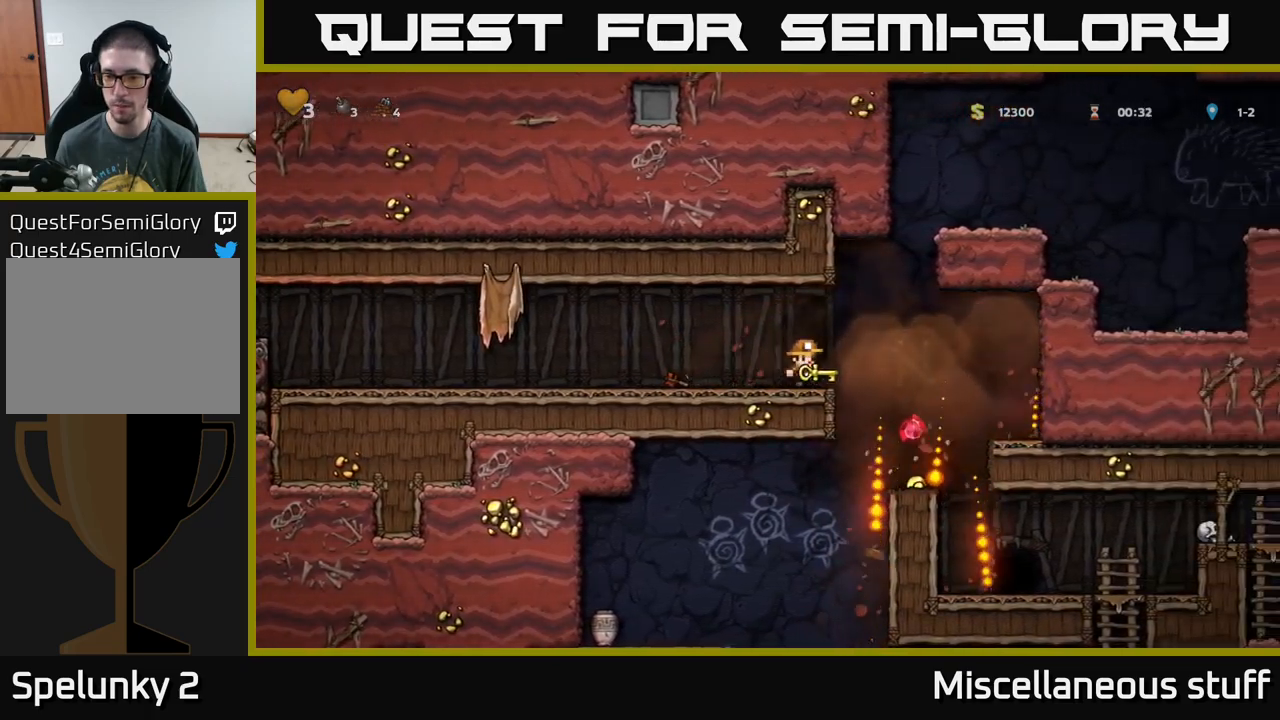
{"buttons": [], "left_stick": "center", "events": [[150, "DPAD_RIGHT", "up"]]}
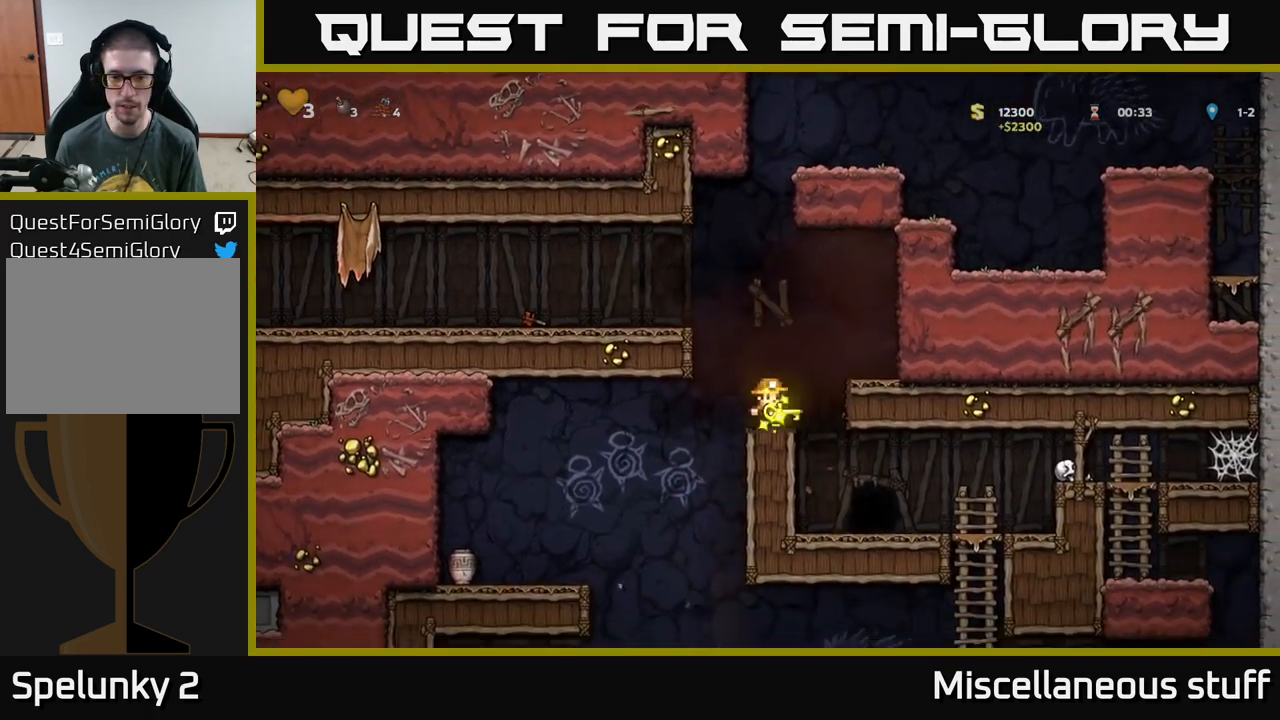
{"buttons": [], "left_stick": "center", "events": [[100, "DPAD_RIGHT", "down"], [316, "DPAD_RIGHT", "up"]]}
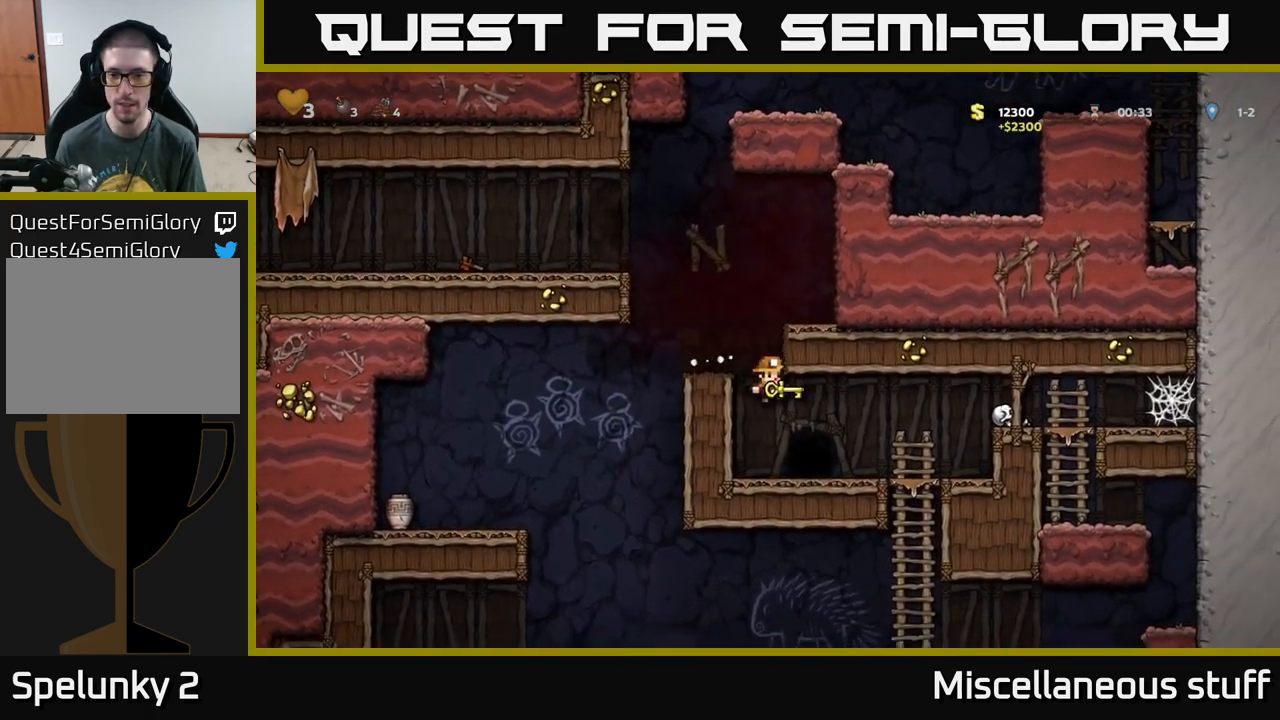
{"buttons": [], "left_stick": "center", "events": [[100, "DPAD_RIGHT", "down"], [216, "DPAD_RIGHT", "up"], [216, "L2", "down"], [316, "L2", "up"], [400, "L2", "down"], [483, "L2", "up"]]}
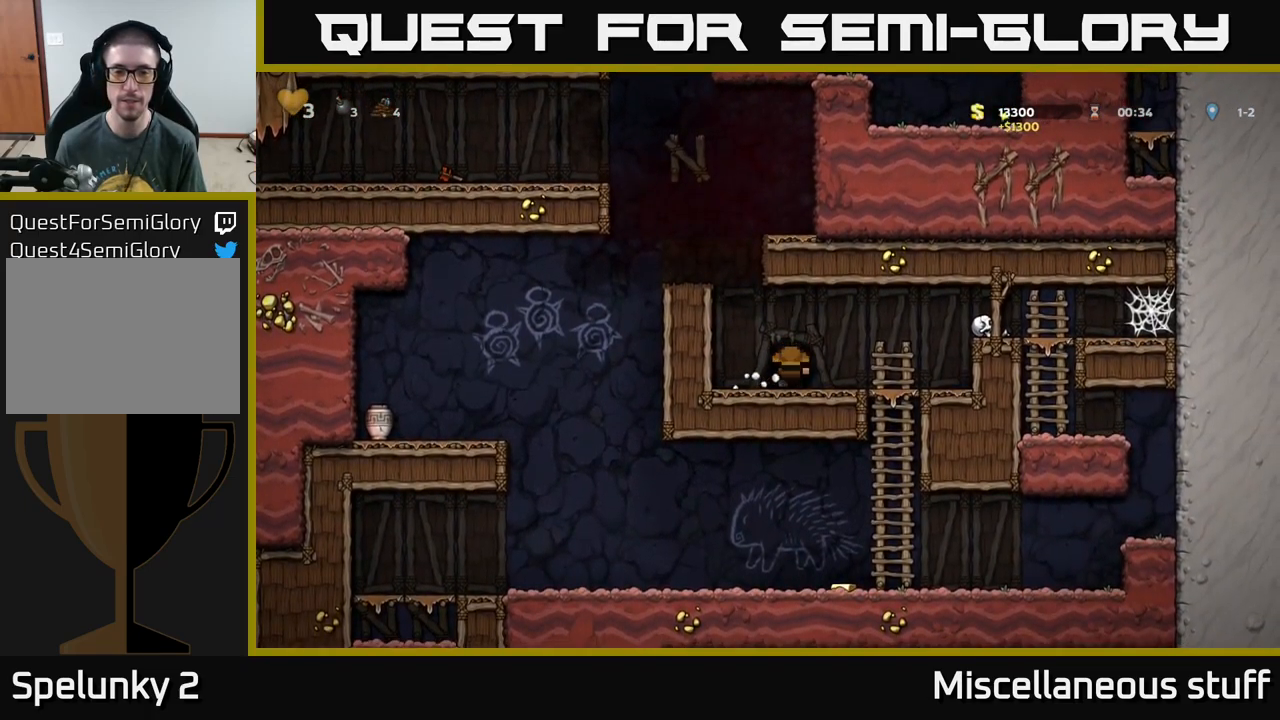
{"buttons": [], "left_stick": "center", "events": []}
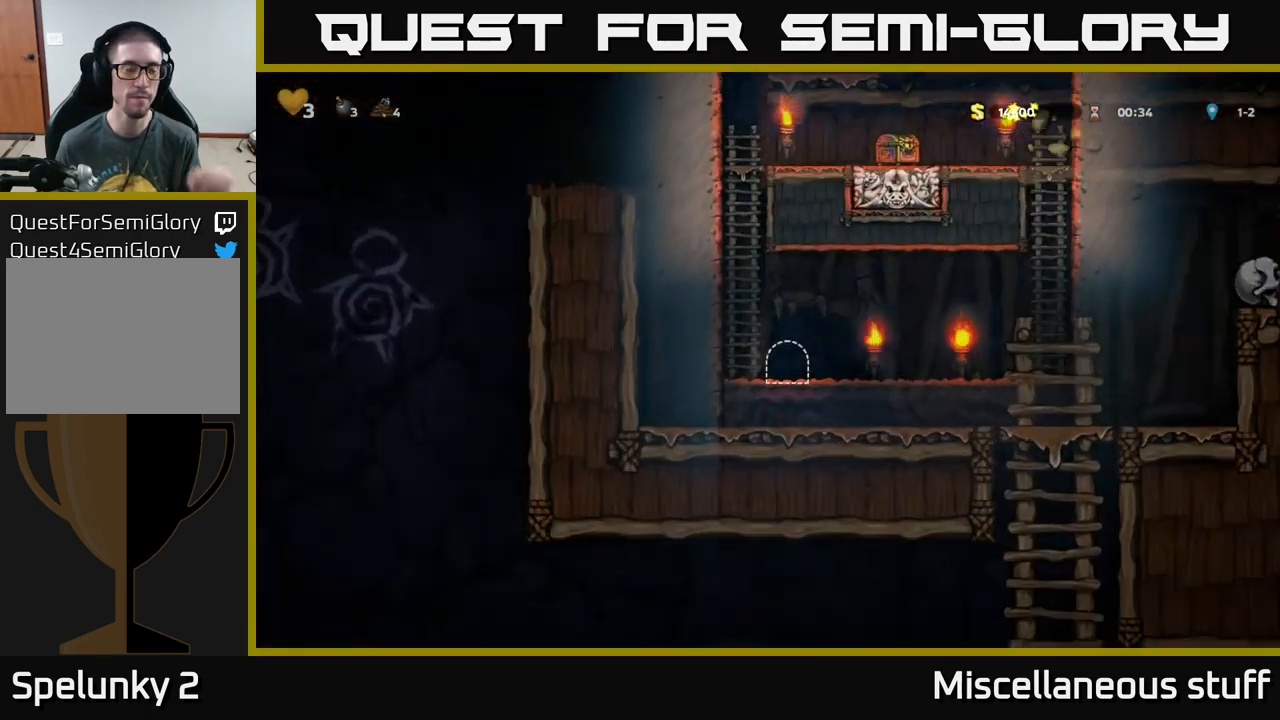
{"buttons": [], "left_stick": "center", "events": []}
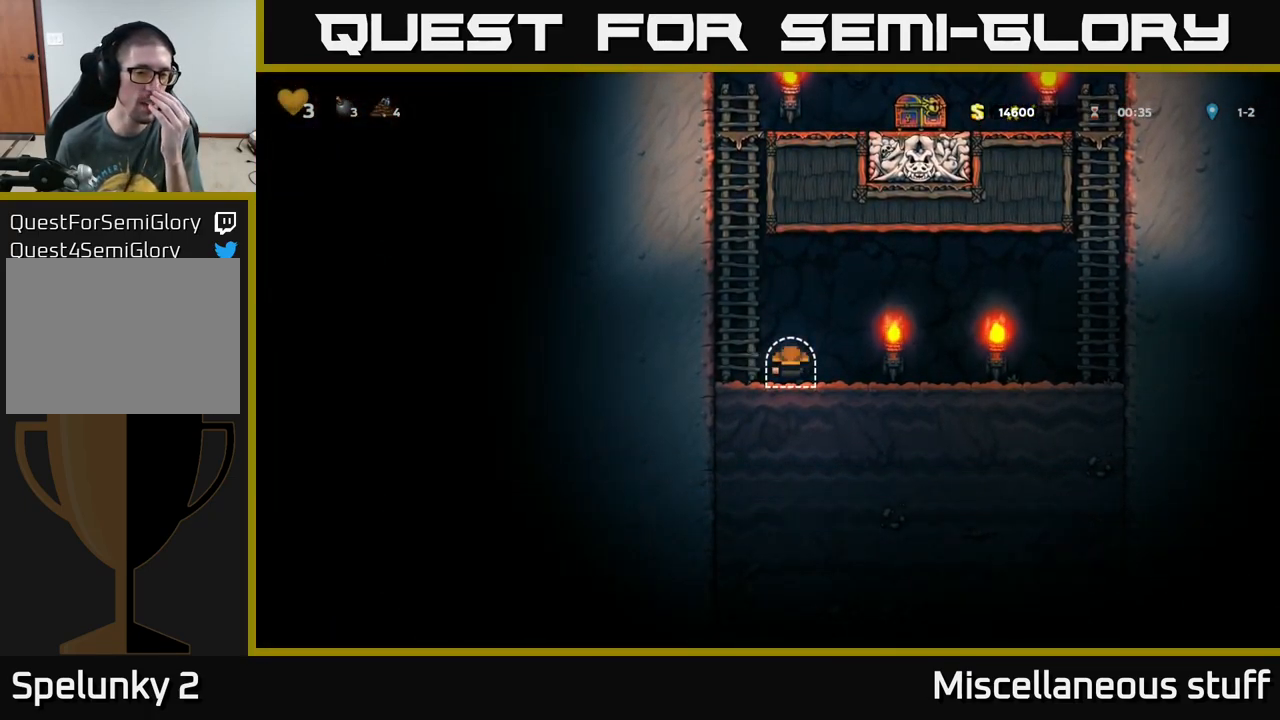
{"buttons": [], "left_stick": "center", "events": []}
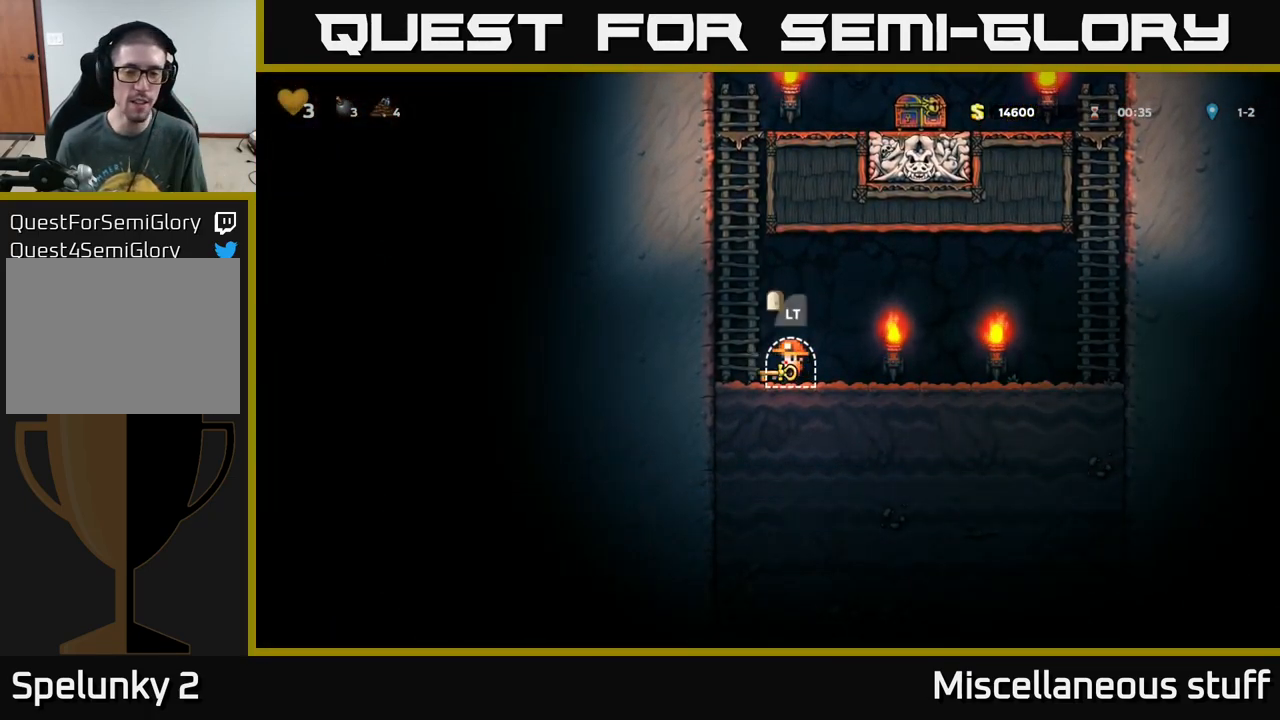
{"buttons": [], "left_stick": "center", "events": []}
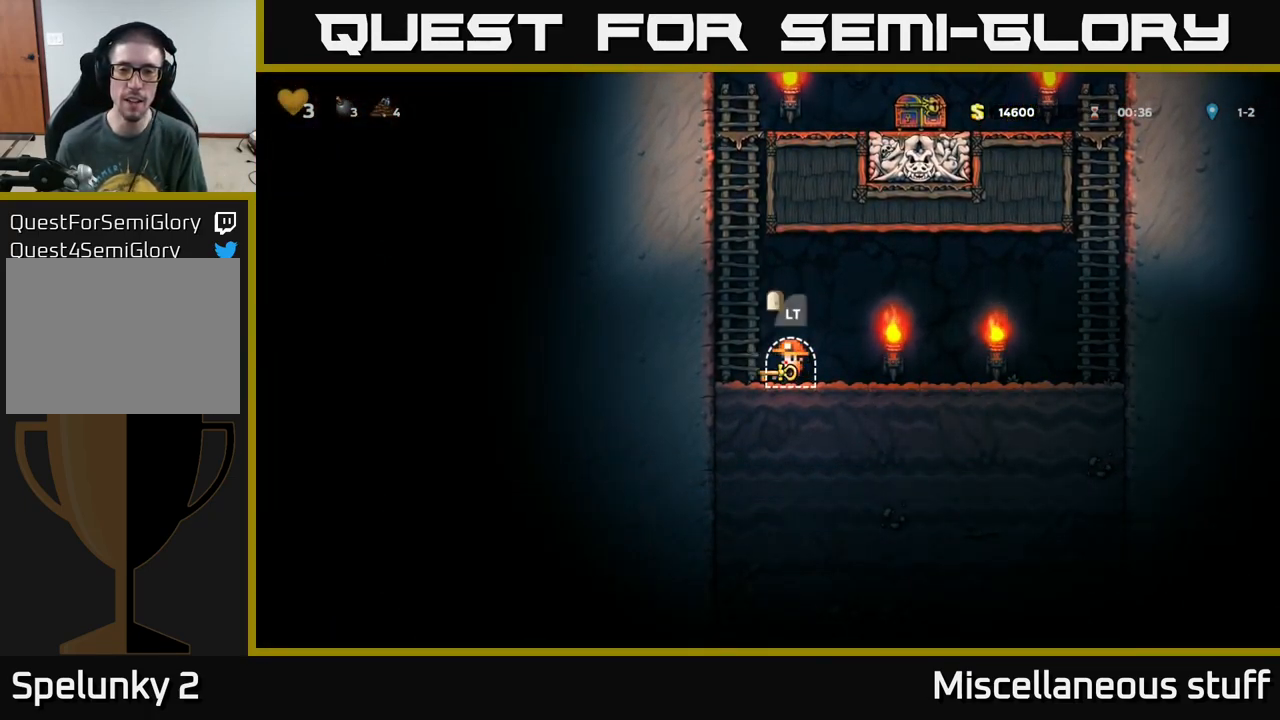
{"buttons": ["A", "DPAD_UP"], "left_stick": "center", "events": [[100, "DPAD_LEFT", "down"], [116, "A", "down"], [300, "DPAD_UP", "down"], [316, "DPAD_LEFT", "up"], [333, "A", "up"], [383, "A", "down"]]}
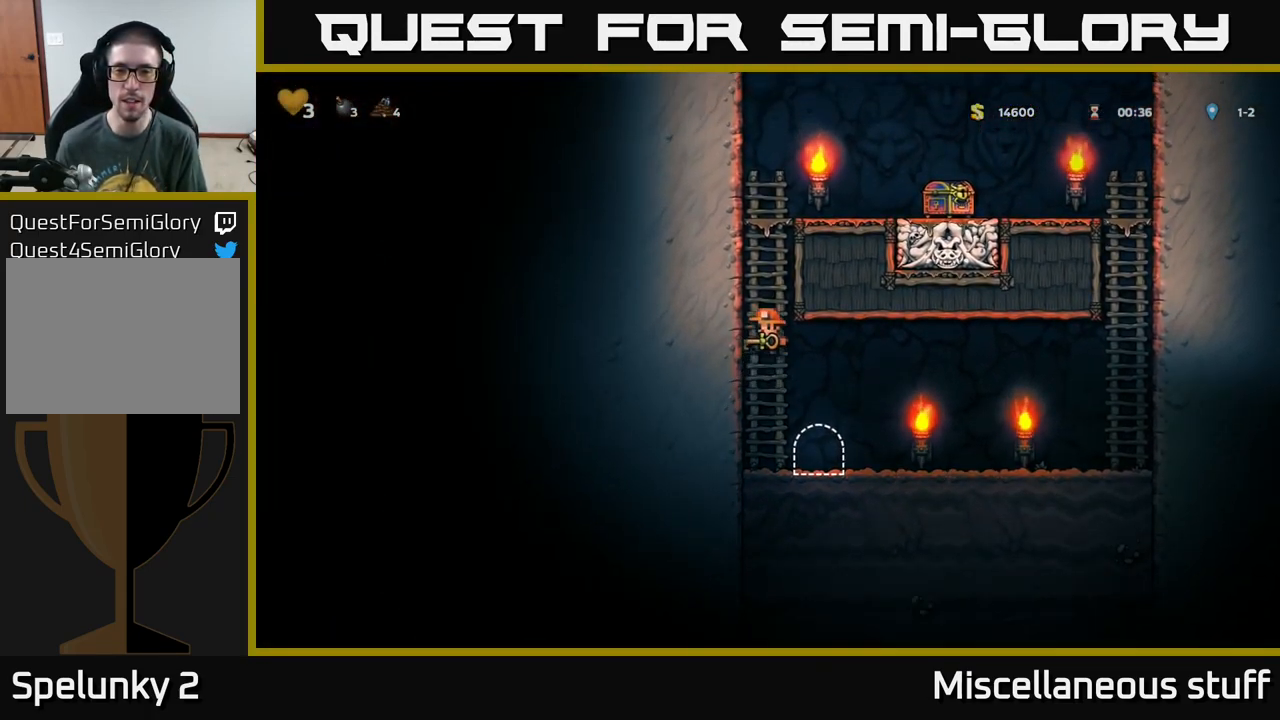
{"buttons": ["DPAD_RIGHT"], "left_stick": "center", "events": [[66, "A", "up"], [183, "A", "down"], [316, "A", "up"], [467, "DPAD_UP", "up"], [483, "DPAD_RIGHT", "down"]]}
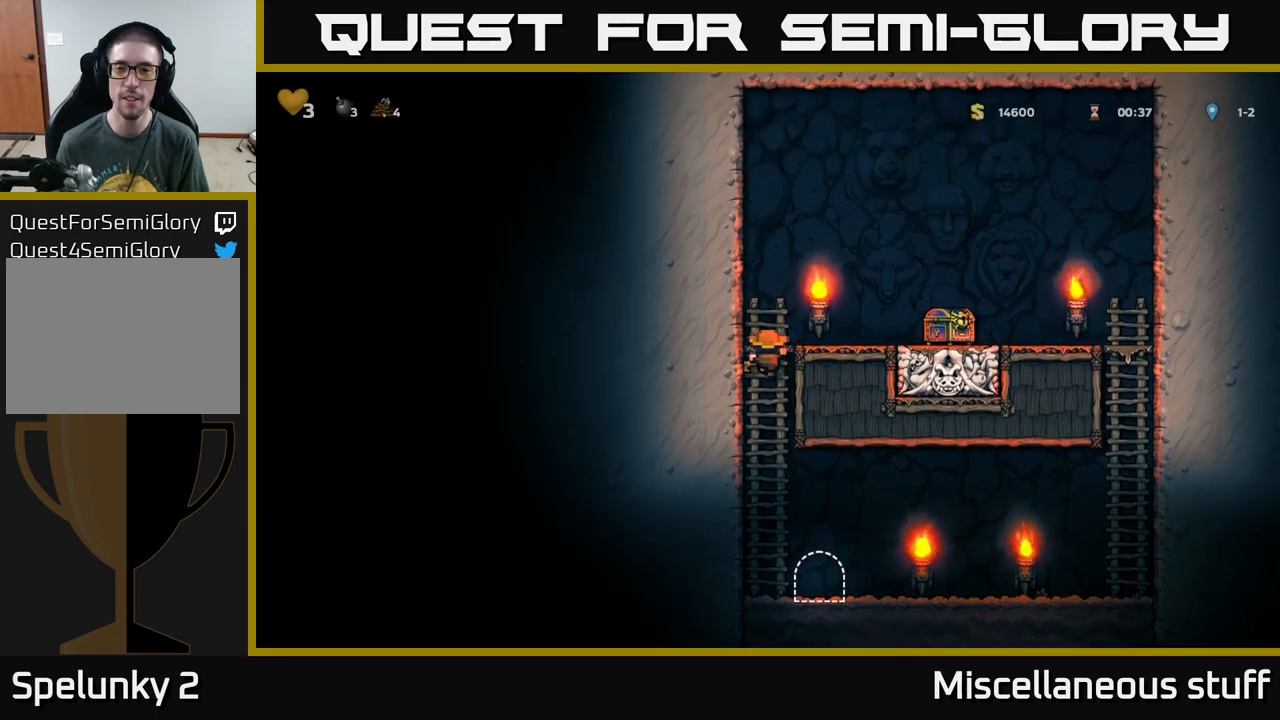
{"buttons": ["DPAD_RIGHT"], "left_stick": "center", "events": [[17, "A", "down"], [250, "A", "up"]]}
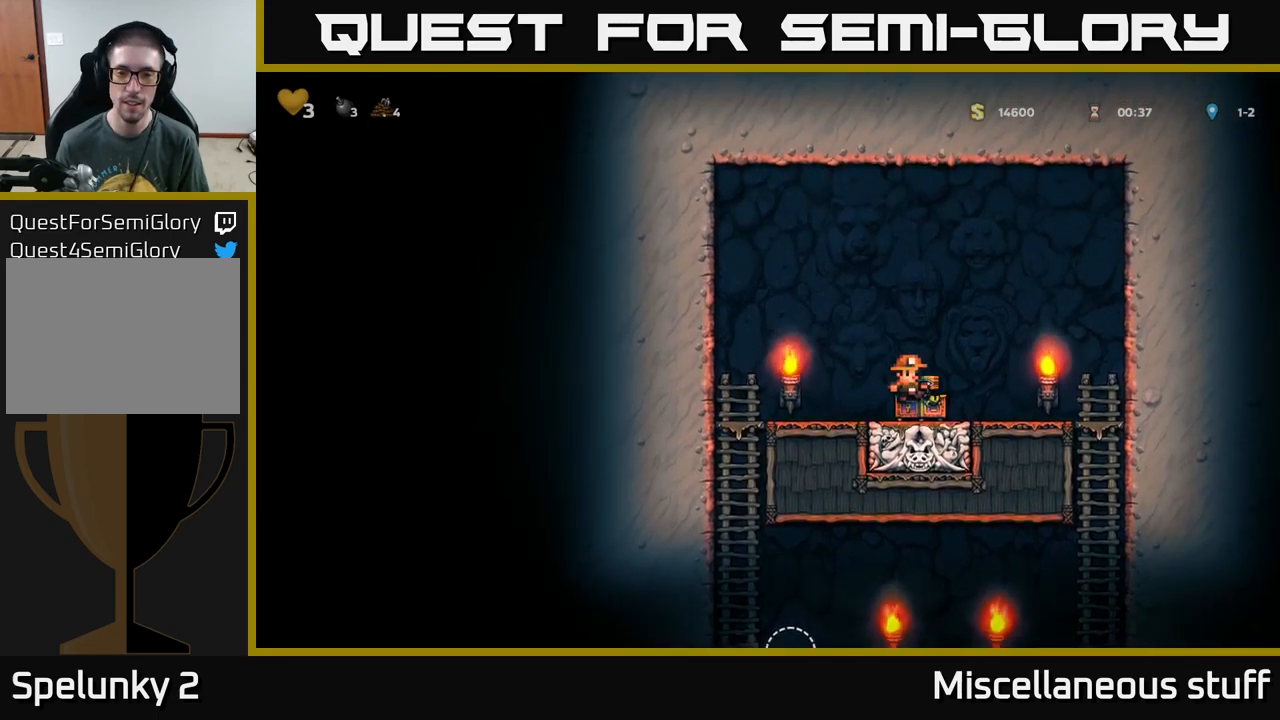
{"buttons": ["DPAD_LEFT"], "left_stick": "center", "events": [[50, "DPAD_RIGHT", "up"], [117, "DPAD_LEFT", "down"], [133, "A", "down"], [317, "A", "up"]]}
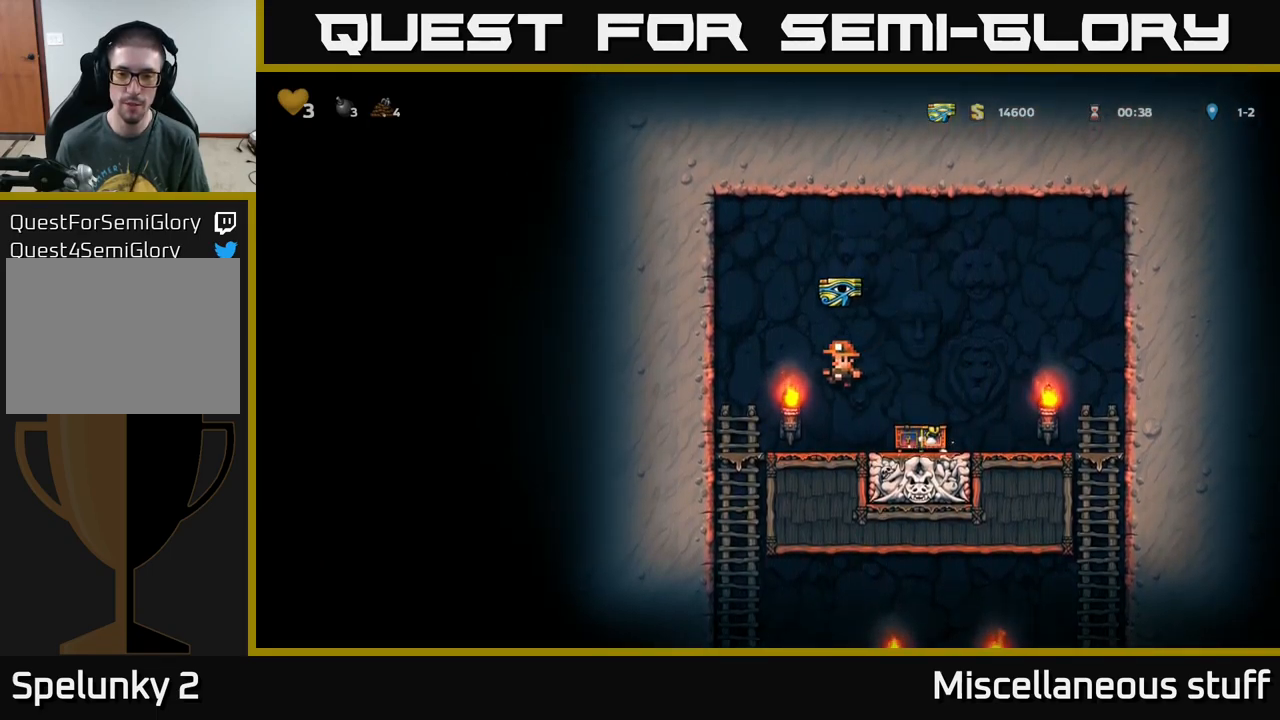
{"buttons": [], "left_stick": "center", "events": [[233, "DPAD_DOWN", "down"], [250, "DPAD_LEFT", "up"], [300, "A", "down"], [383, "DPAD_DOWN", "up"], [417, "A", "up"]]}
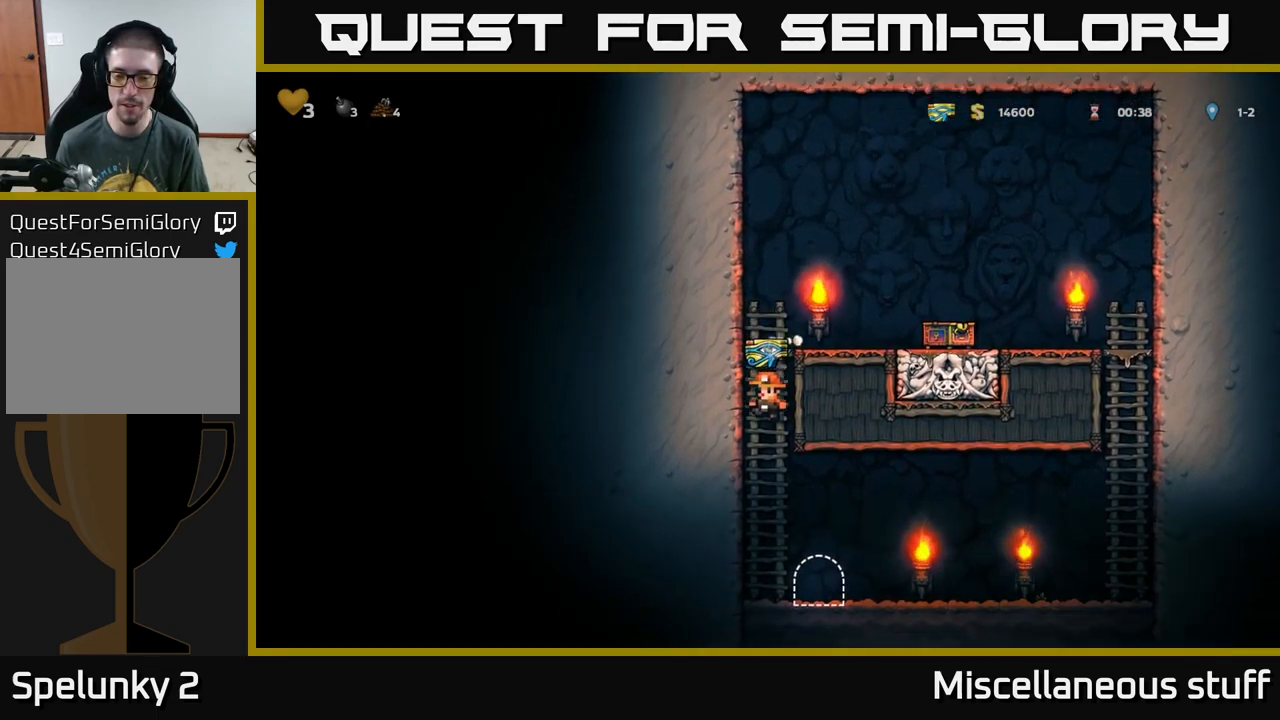
{"buttons": [], "left_stick": "center", "events": [[133, "DPAD_RIGHT", "down"], [267, "DPAD_RIGHT", "up"], [350, "L2", "down"], [450, "L2", "up"]]}
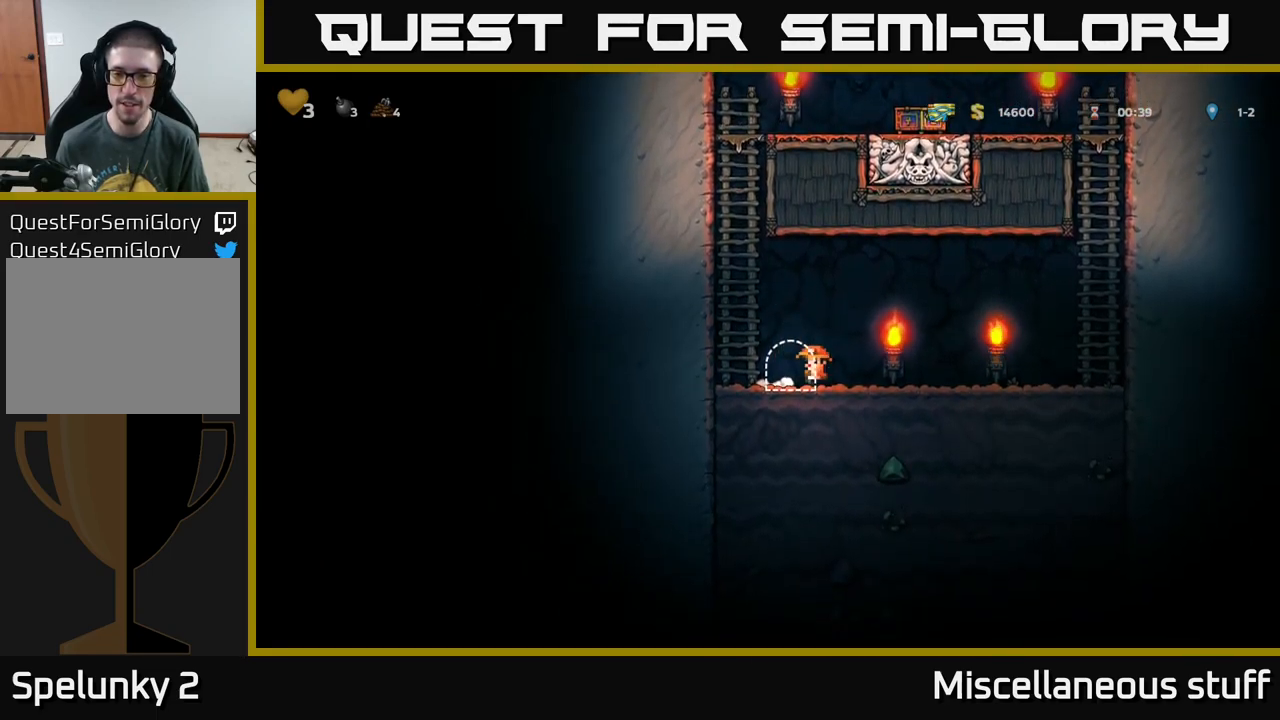
{"buttons": [], "left_stick": "center", "events": [[33, "L2", "down"], [83, "L2", "up"], [150, "L2", "down"], [233, "L2", "up"]]}